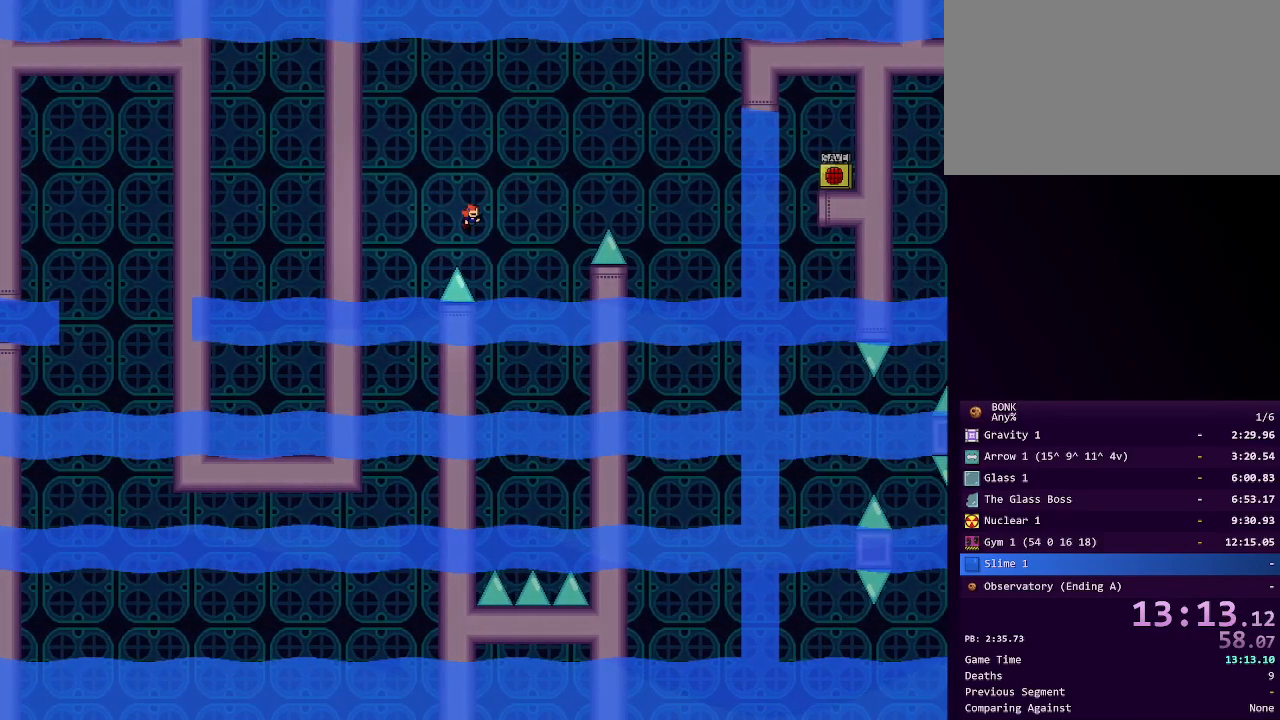
Gameplay with keyboard; each line is a JSON object with the keys held at the frame after it. "events" lists presses ("down") and releases ("up") of "a", "down", "left", "right", "s", "shift", "up", "x" and "z" between this image and that frame as [ms after this image, input, new state], when the widget could be followed in between. No other keys are recorded. Mouse input is not recorded.
{"keys": ["shift"], "events": [[150, "shift", "up"], [417, "right", "up"], [417, "shift", "down"]]}
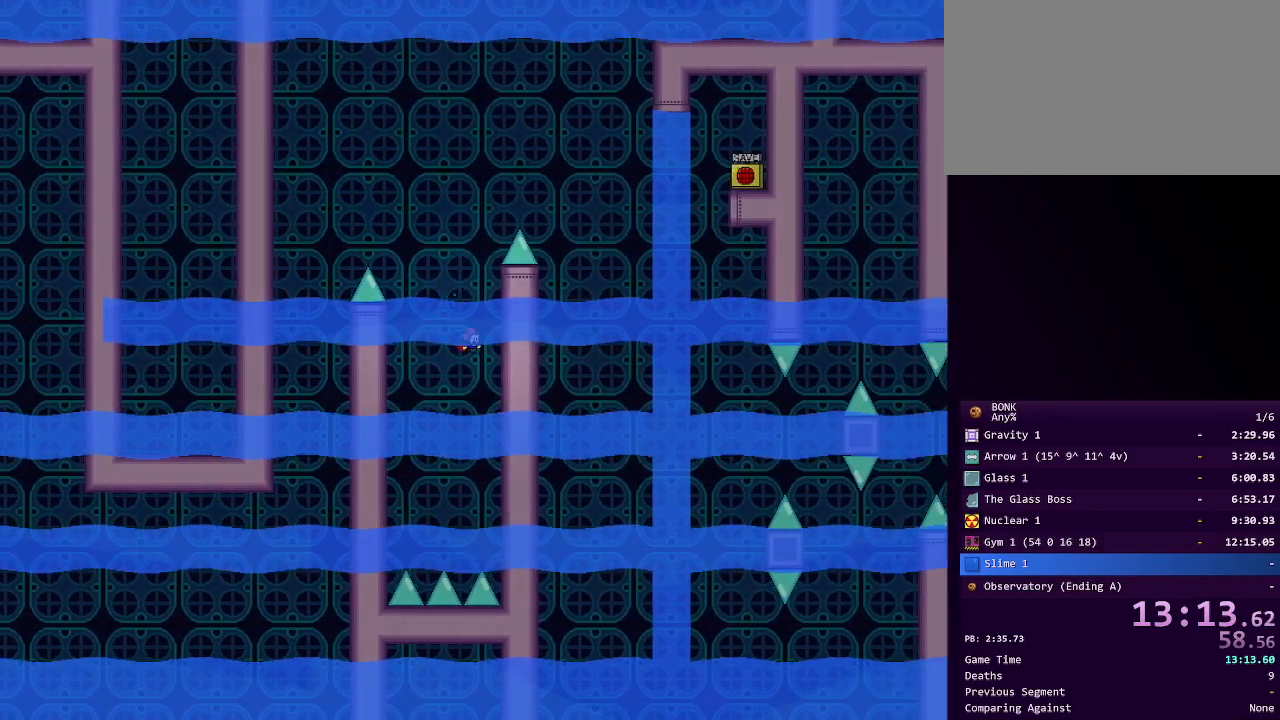
{"keys": ["right", "shift"], "events": [[350, "shift", "up"], [433, "shift", "down"], [483, "right", "down"]]}
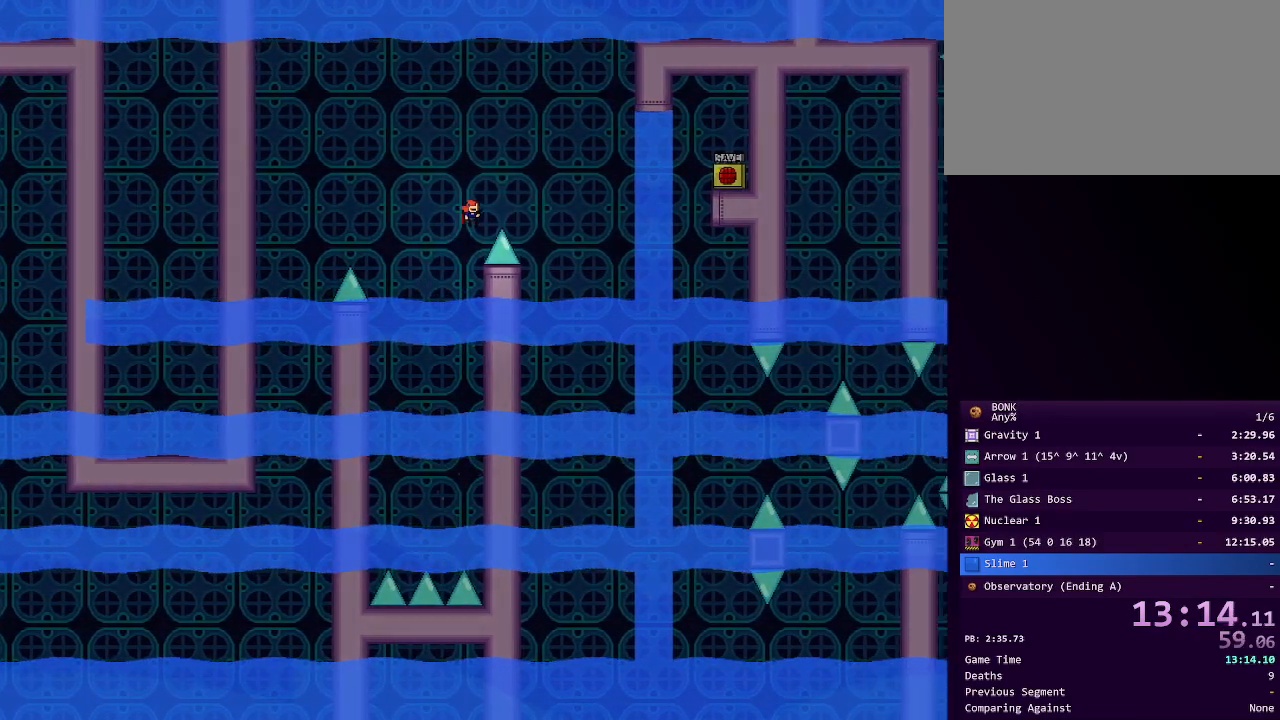
{"keys": ["right"], "events": [[167, "shift", "up"]]}
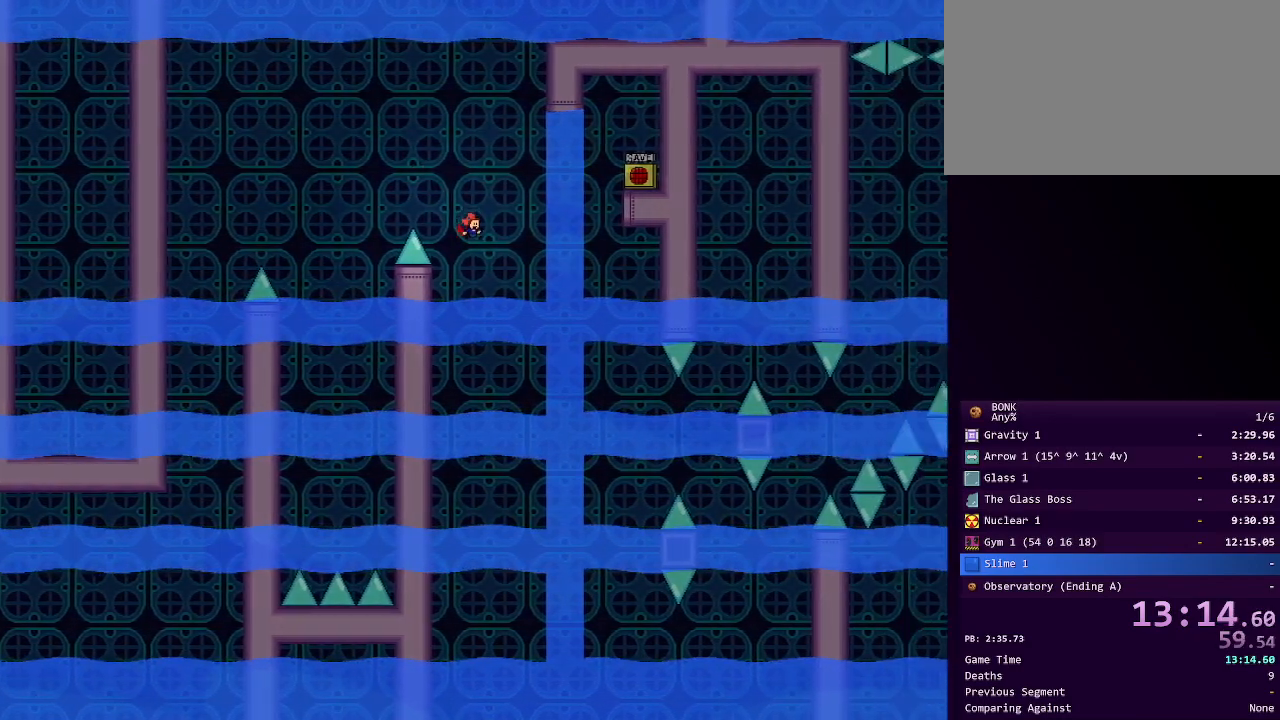
{"keys": ["shift"], "events": [[183, "right", "up"], [183, "shift", "down"]]}
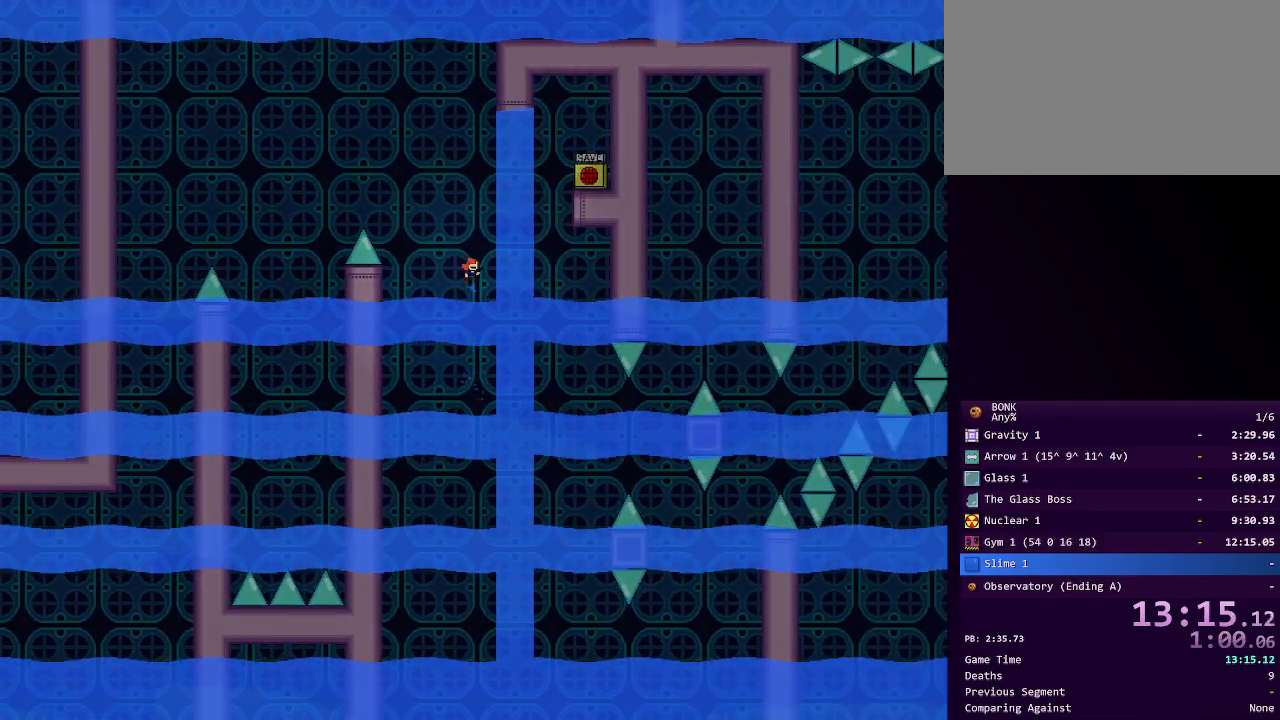
{"keys": ["right"], "events": [[150, "shift", "up"], [200, "right", "down"], [200, "shift", "down"], [400, "shift", "up"]]}
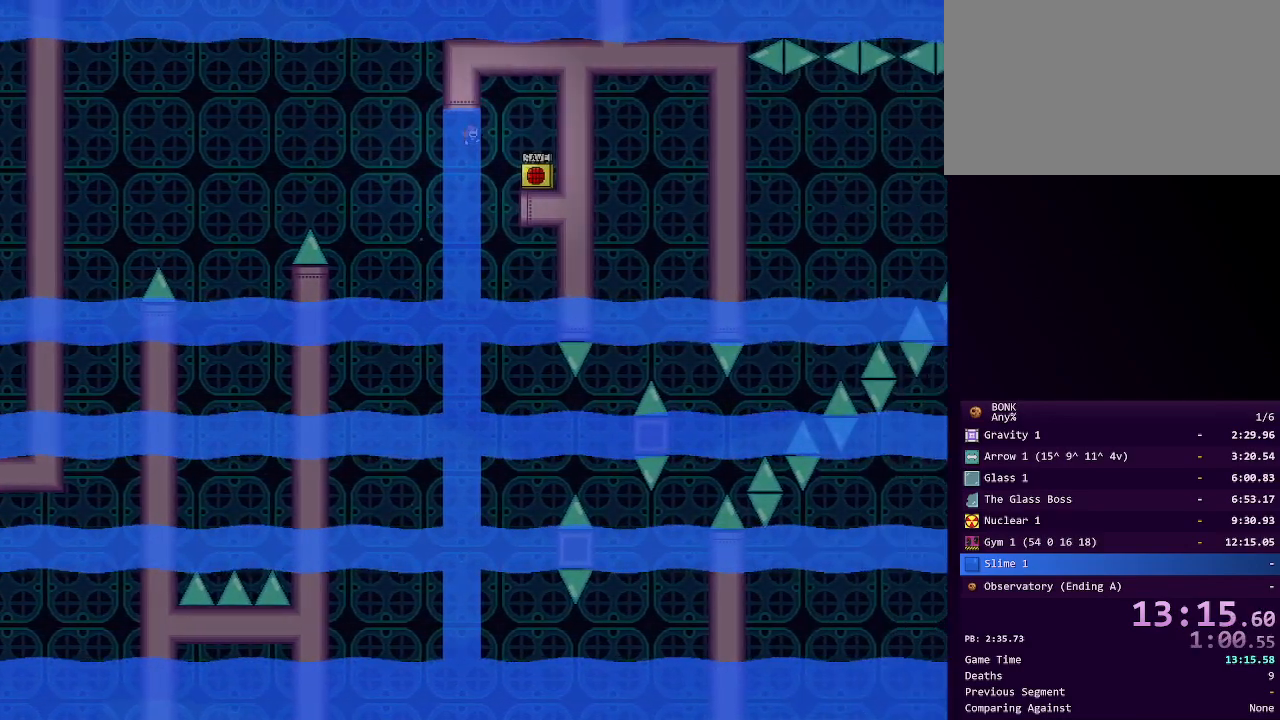
{"keys": ["shift"], "events": [[167, "z", "down"], [267, "z", "up"], [317, "z", "down"], [350, "z", "up"], [400, "right", "up"], [400, "shift", "down"], [400, "z", "down"], [450, "z", "up"]]}
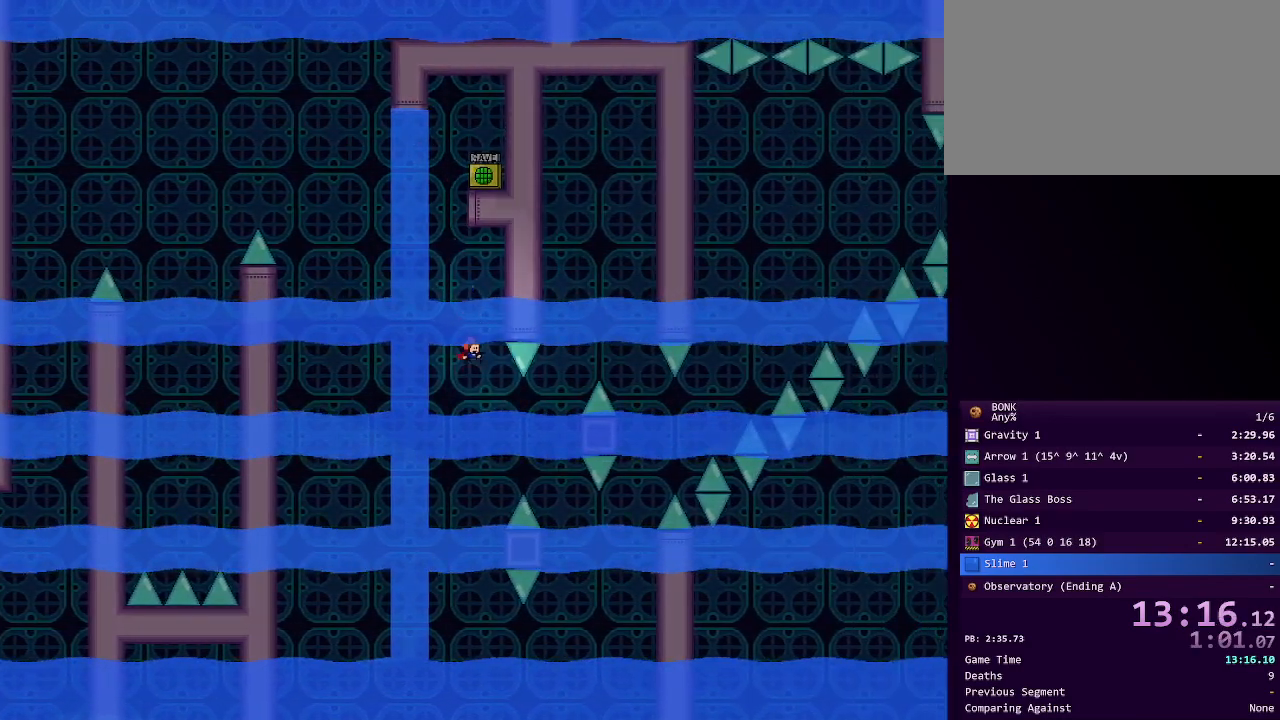
{"keys": [], "events": [[50, "left", "down"], [233, "left", "up"], [467, "shift", "up"]]}
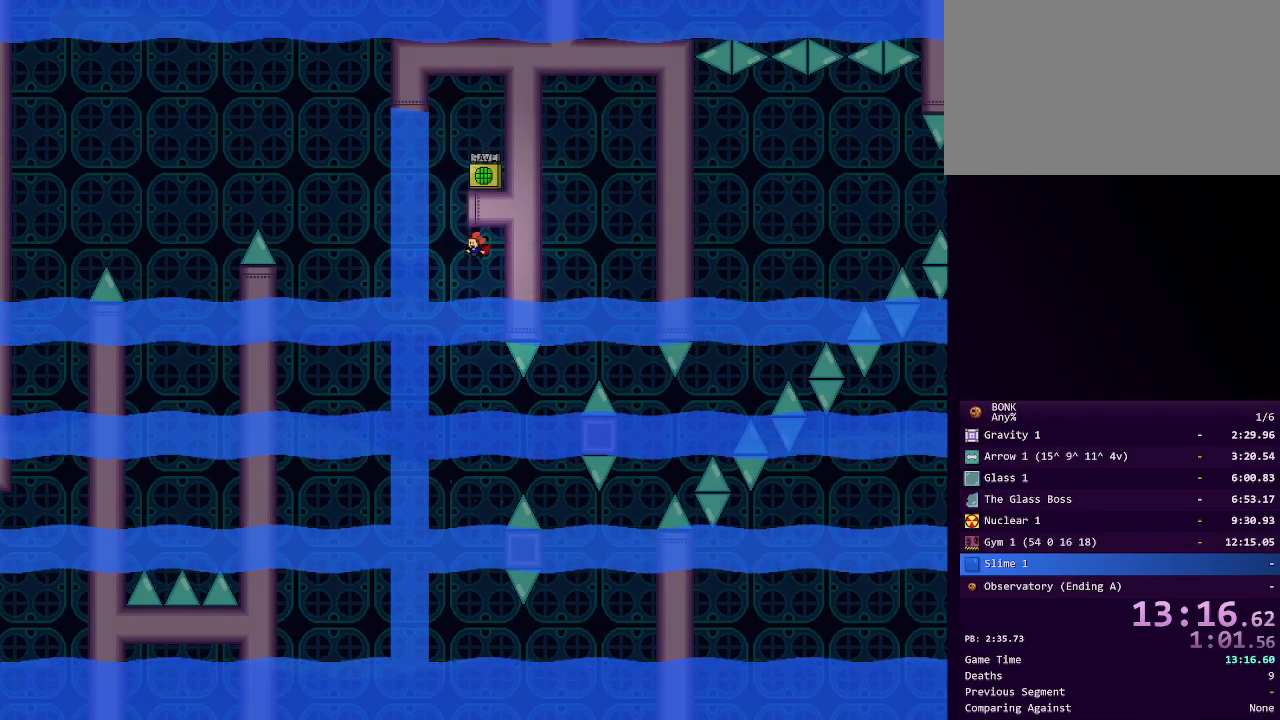
{"keys": ["right"], "events": [[433, "right", "down"]]}
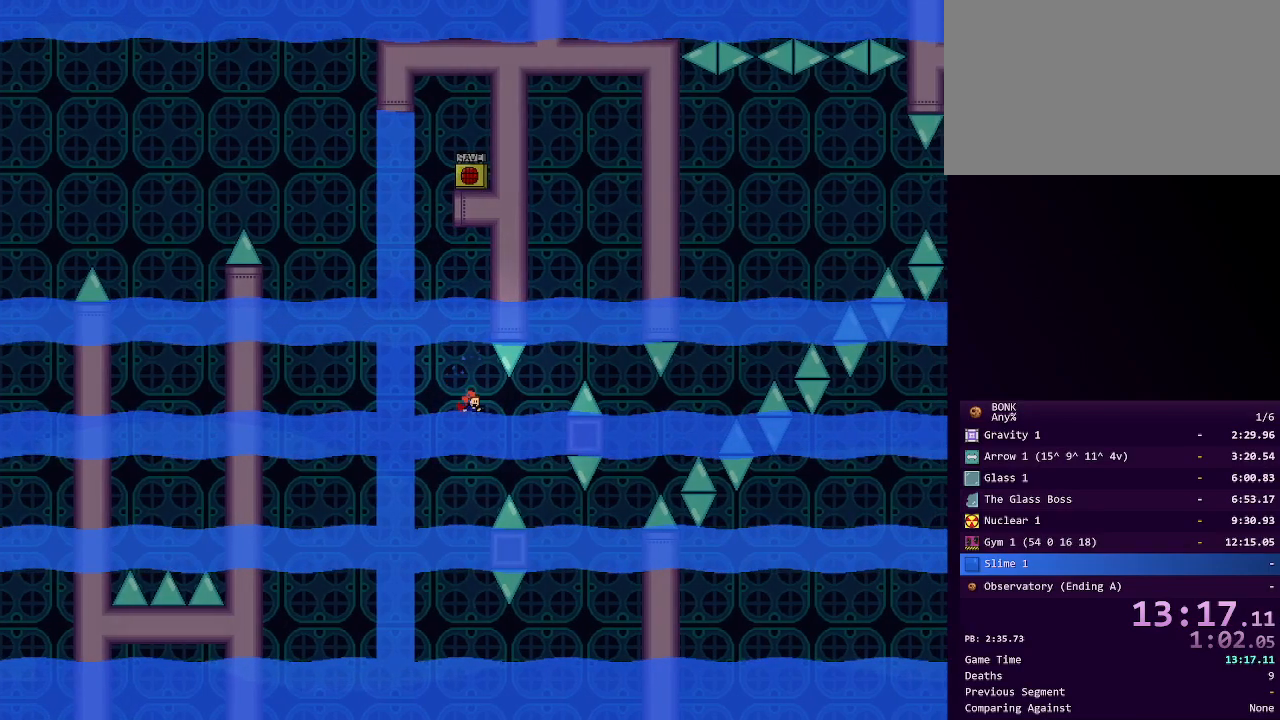
{"keys": ["right", "shift"], "events": [[133, "shift", "down"]]}
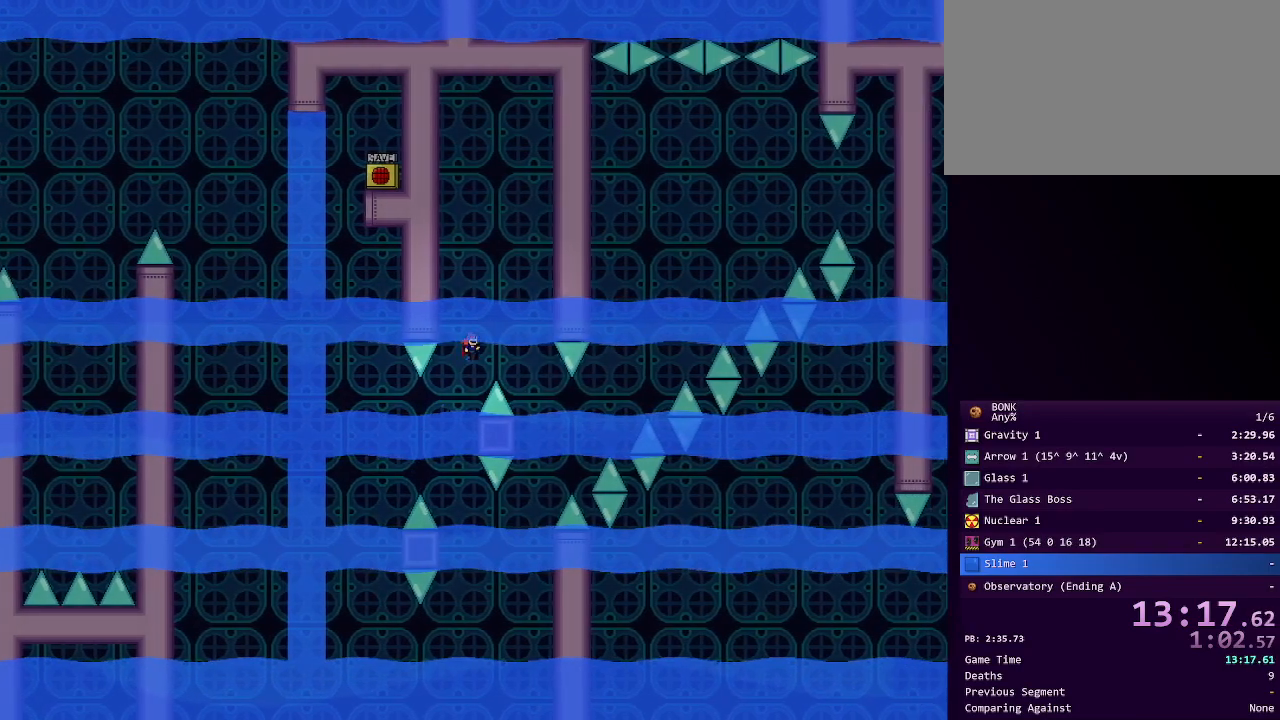
{"keys": ["shift"], "events": [[383, "right", "up"], [383, "shift", "up"], [417, "shift", "down"]]}
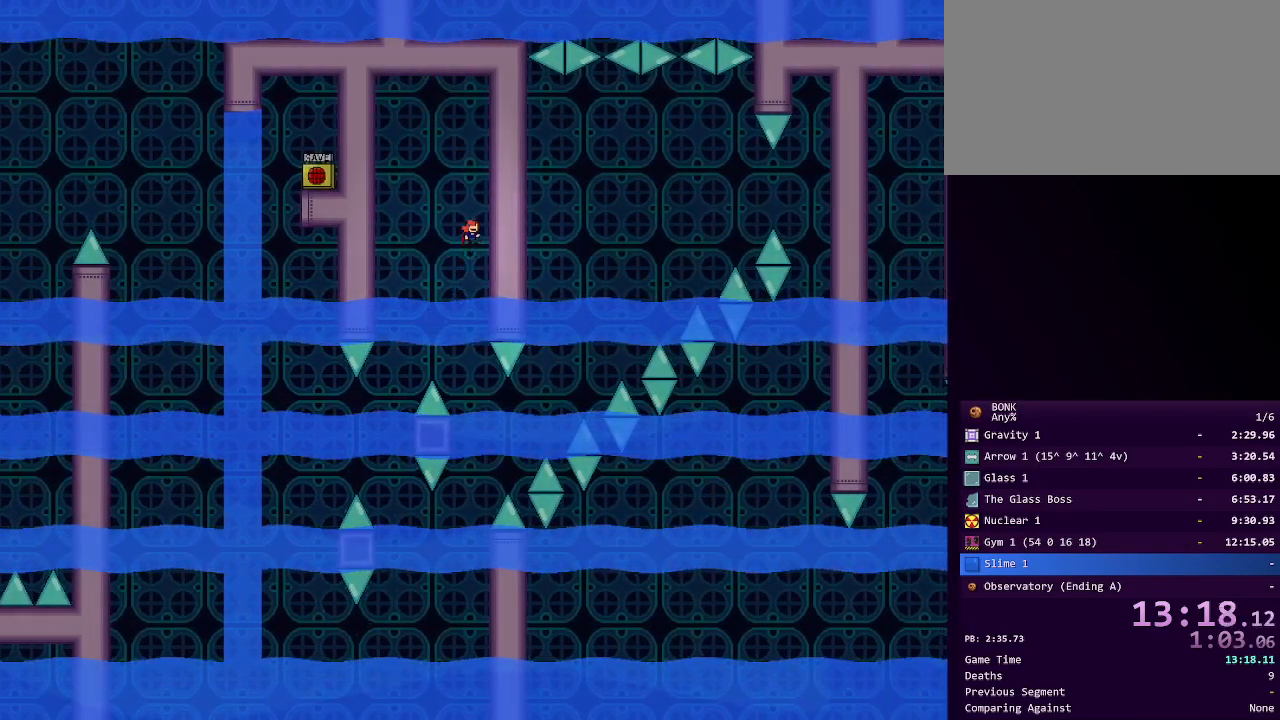
{"keys": [], "events": [[17, "shift", "up"], [67, "right", "down"], [150, "right", "up"]]}
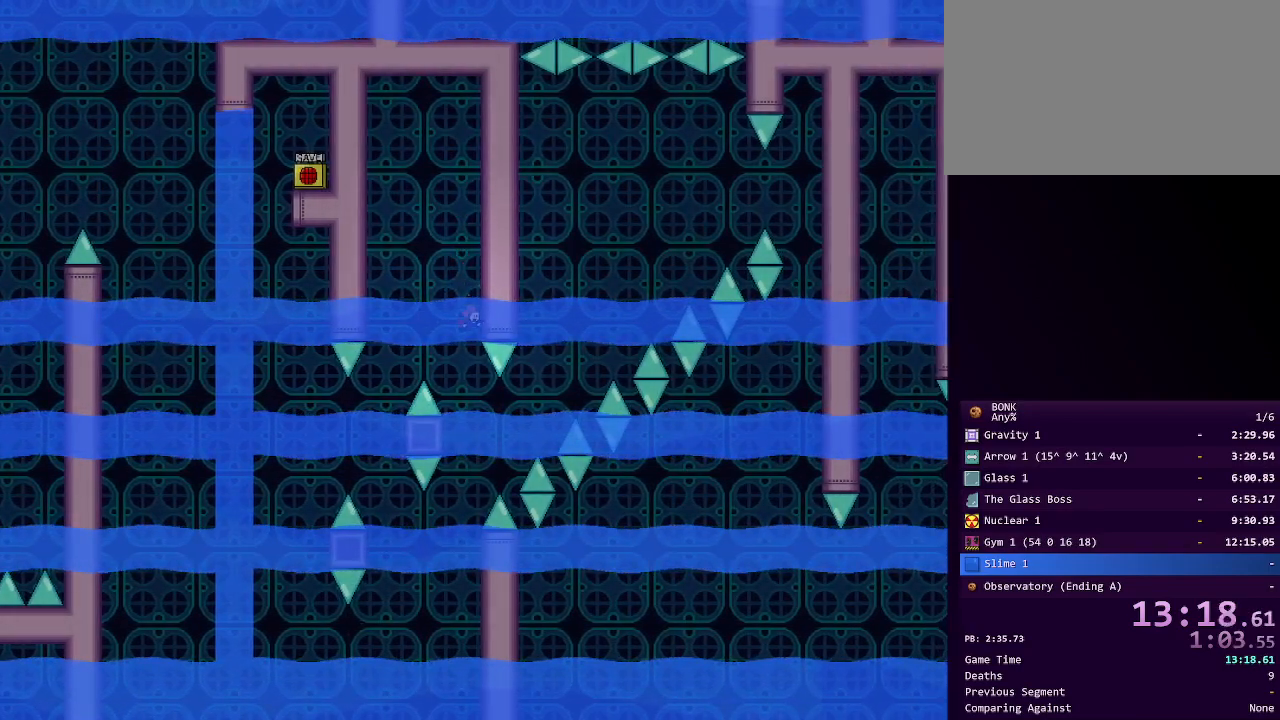
{"keys": ["right", "shift"], "events": [[217, "right", "down"], [317, "shift", "down"]]}
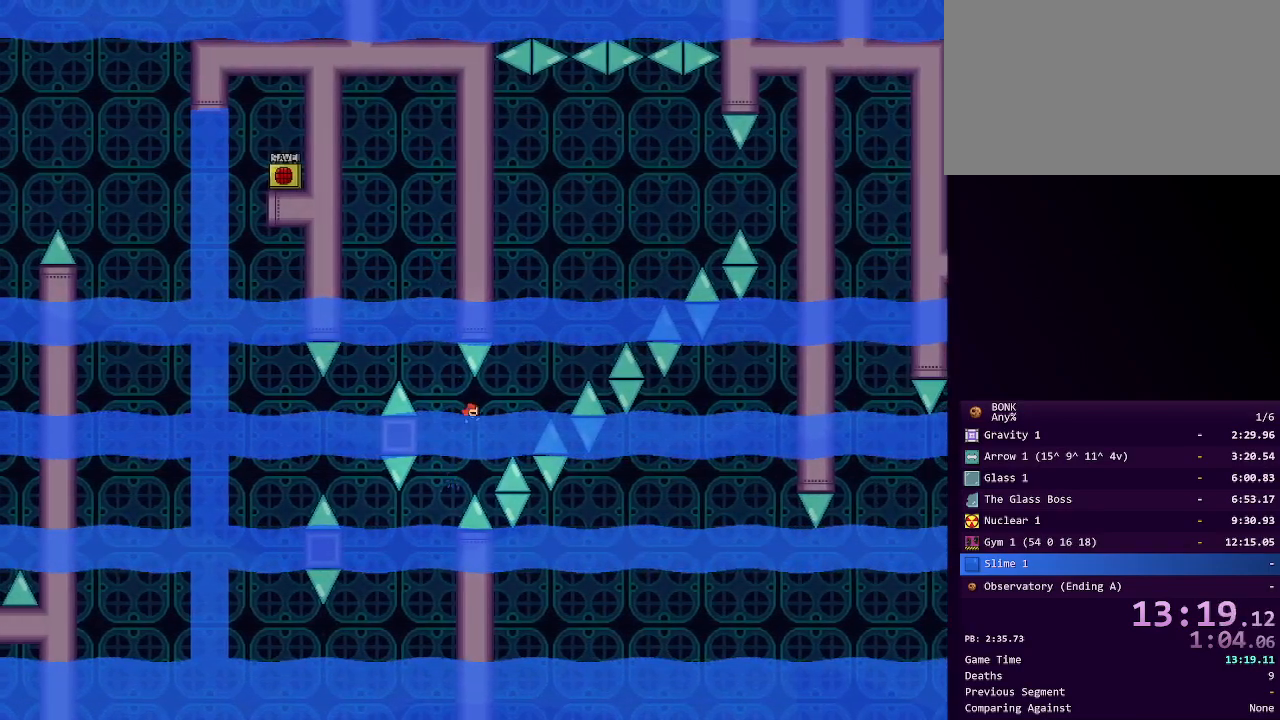
{"keys": ["right", "shift"], "events": []}
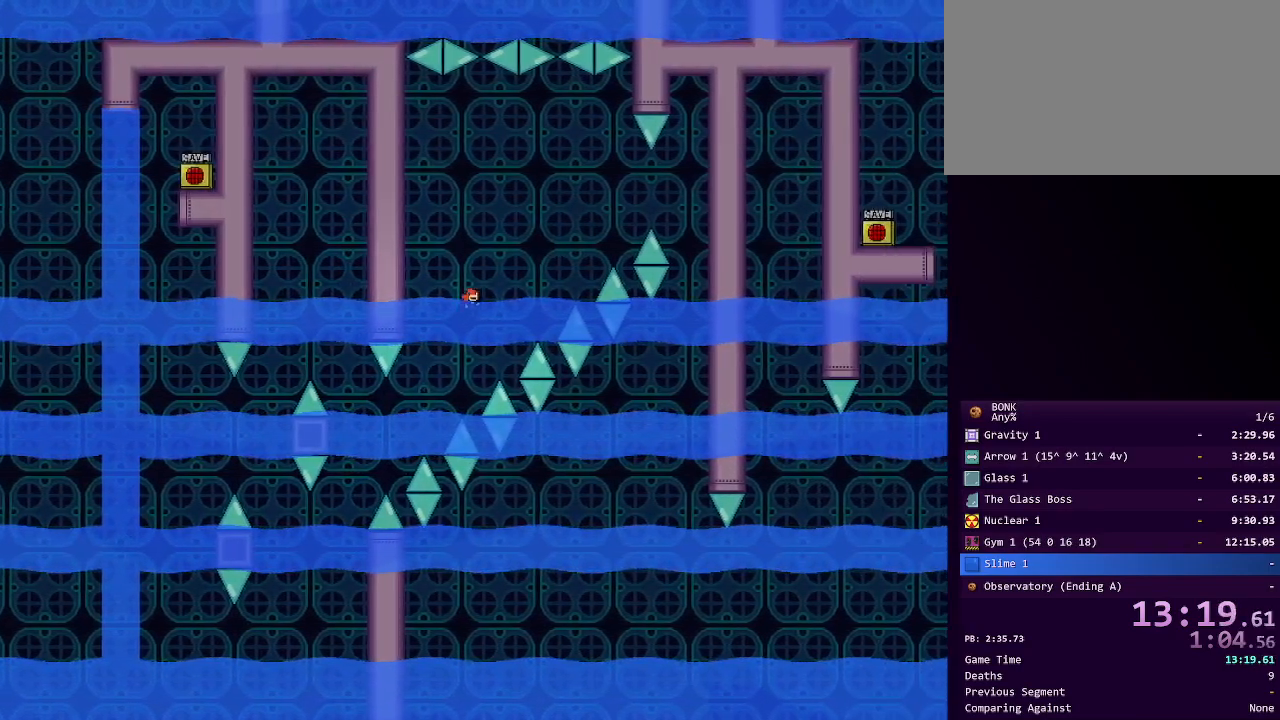
{"keys": [], "events": [[50, "right", "up"], [50, "shift", "up"], [100, "shift", "down"], [400, "shift", "up"]]}
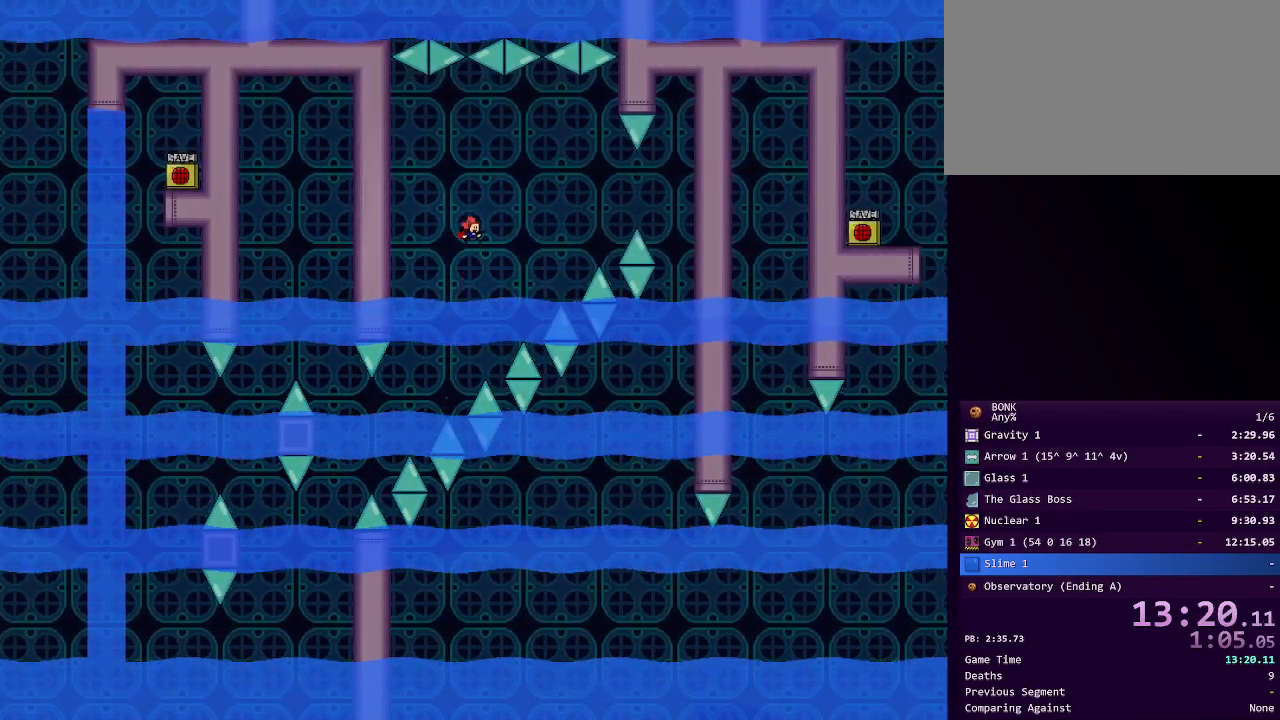
{"keys": ["right", "shift"], "events": [[317, "shift", "down"], [500, "right", "down"]]}
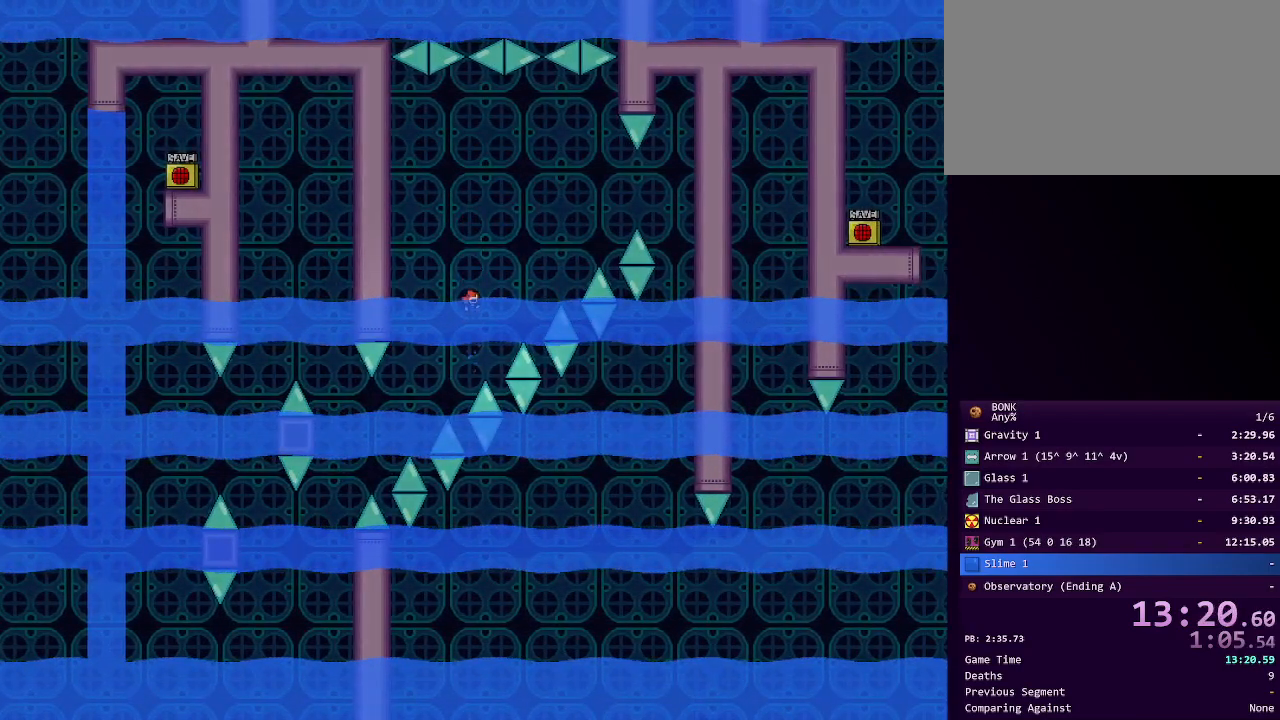
{"keys": ["right"], "events": [[467, "shift", "up"]]}
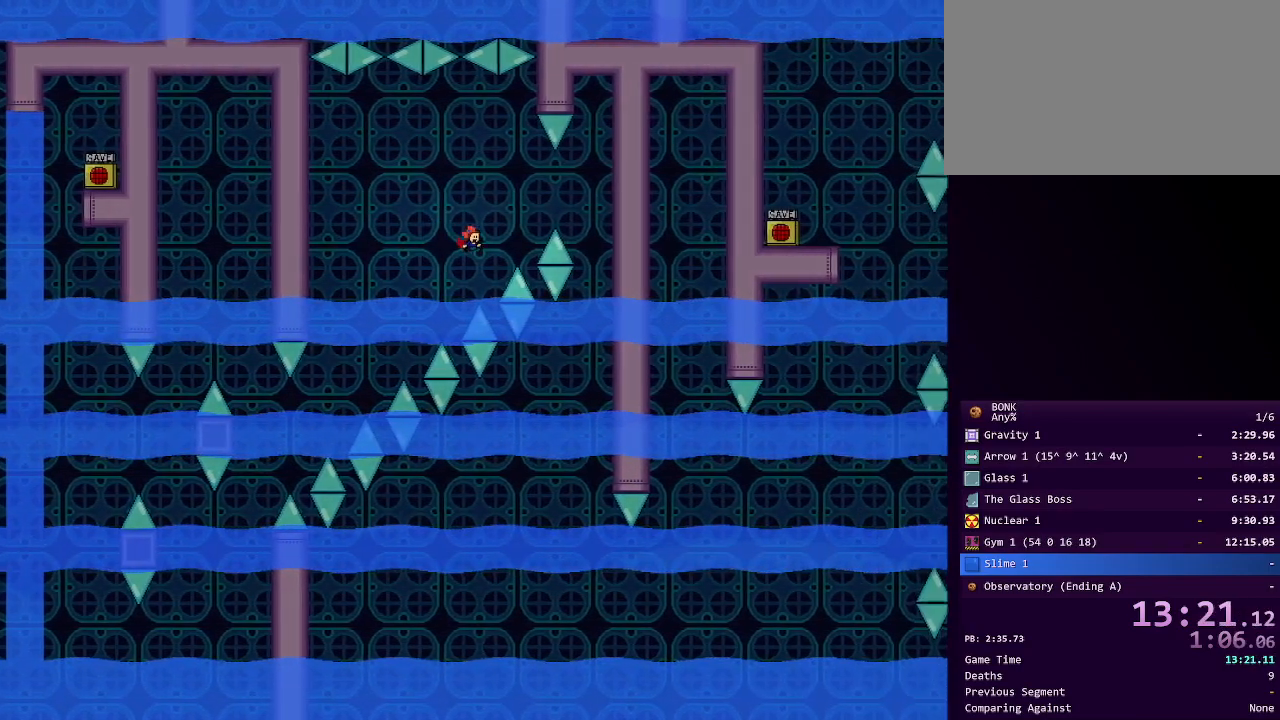
{"keys": ["right", "shift"], "events": [[67, "shift", "down"]]}
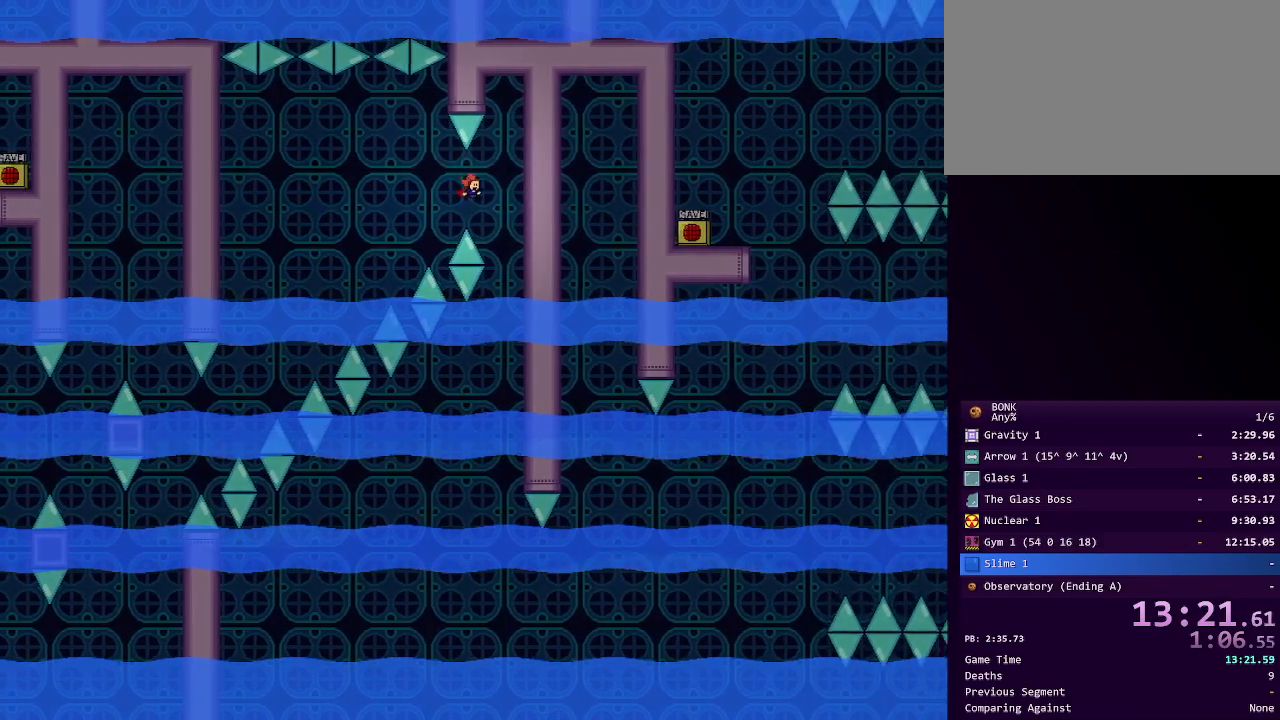
{"keys": [], "events": [[217, "right", "up"], [267, "shift", "up"]]}
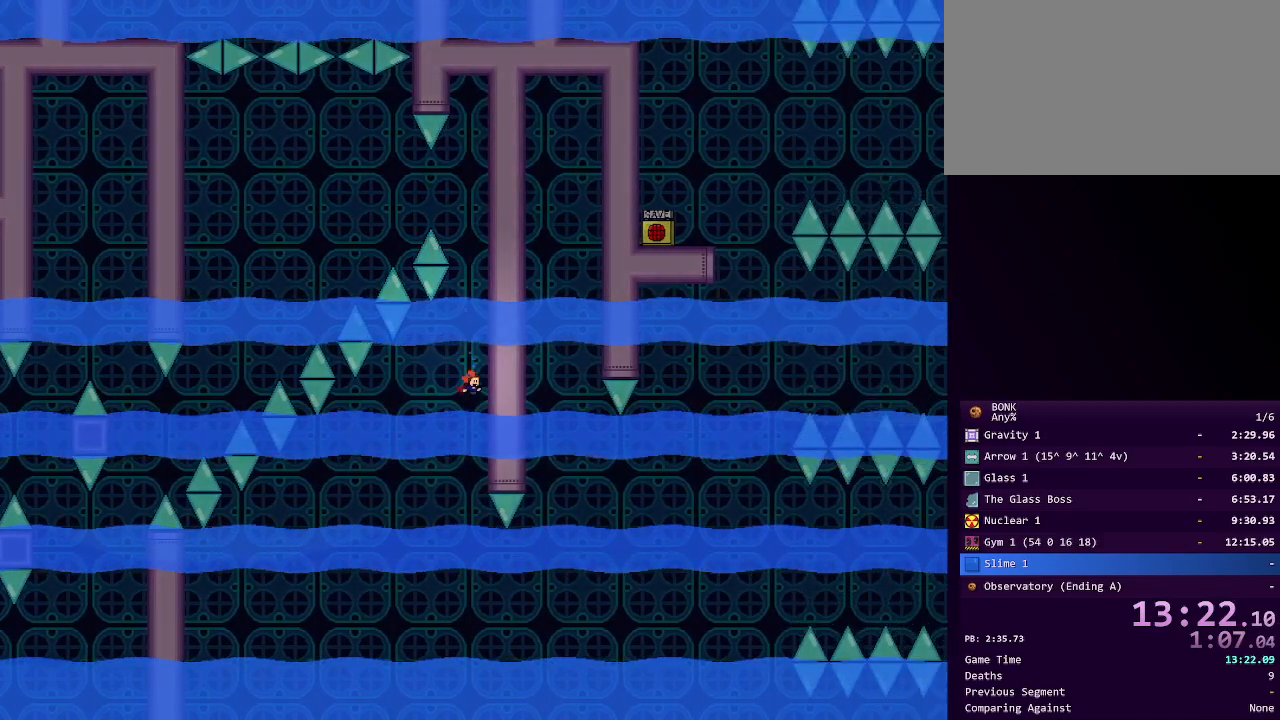
{"keys": [], "events": [[133, "shift", "down"], [333, "shift", "up"]]}
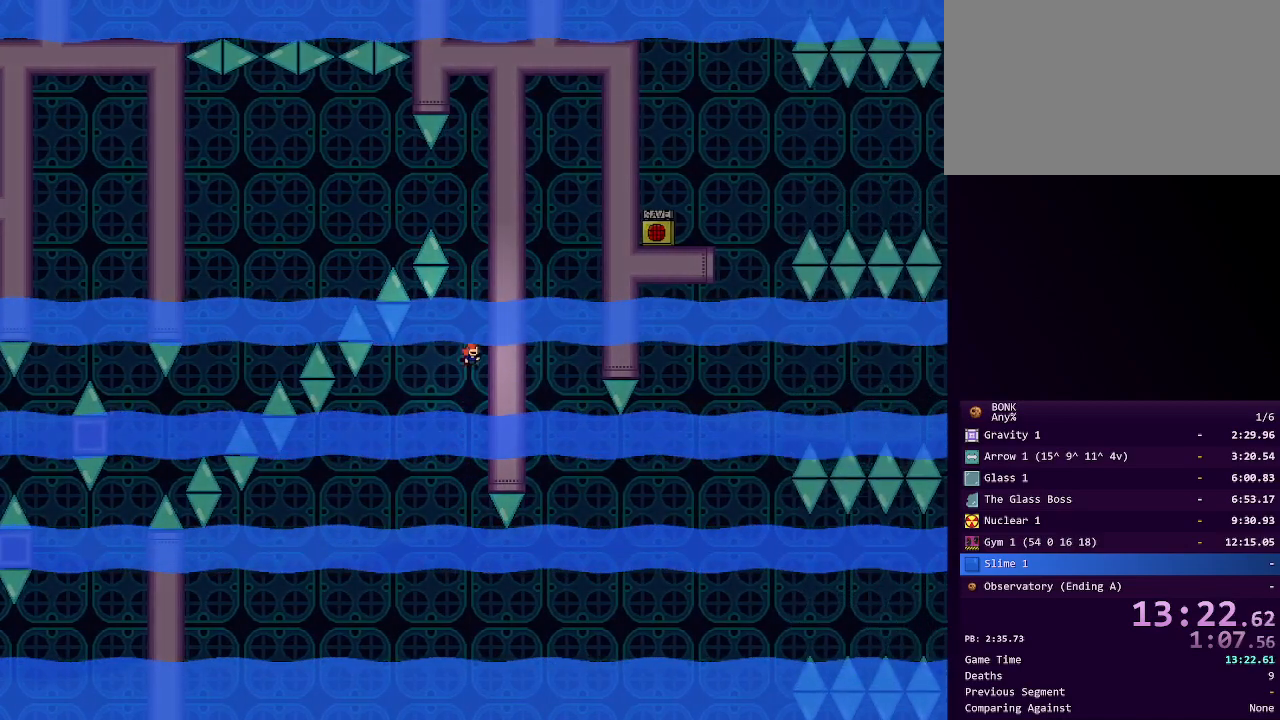
{"keys": [], "events": []}
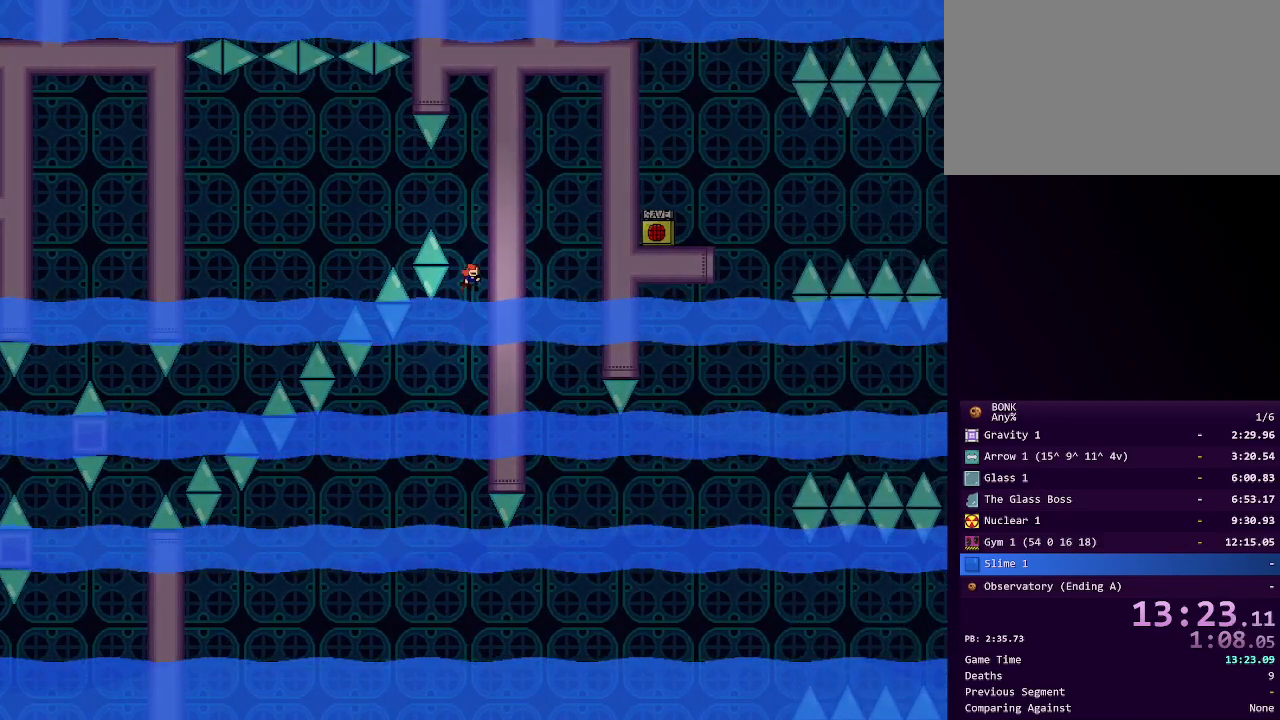
{"keys": [], "events": []}
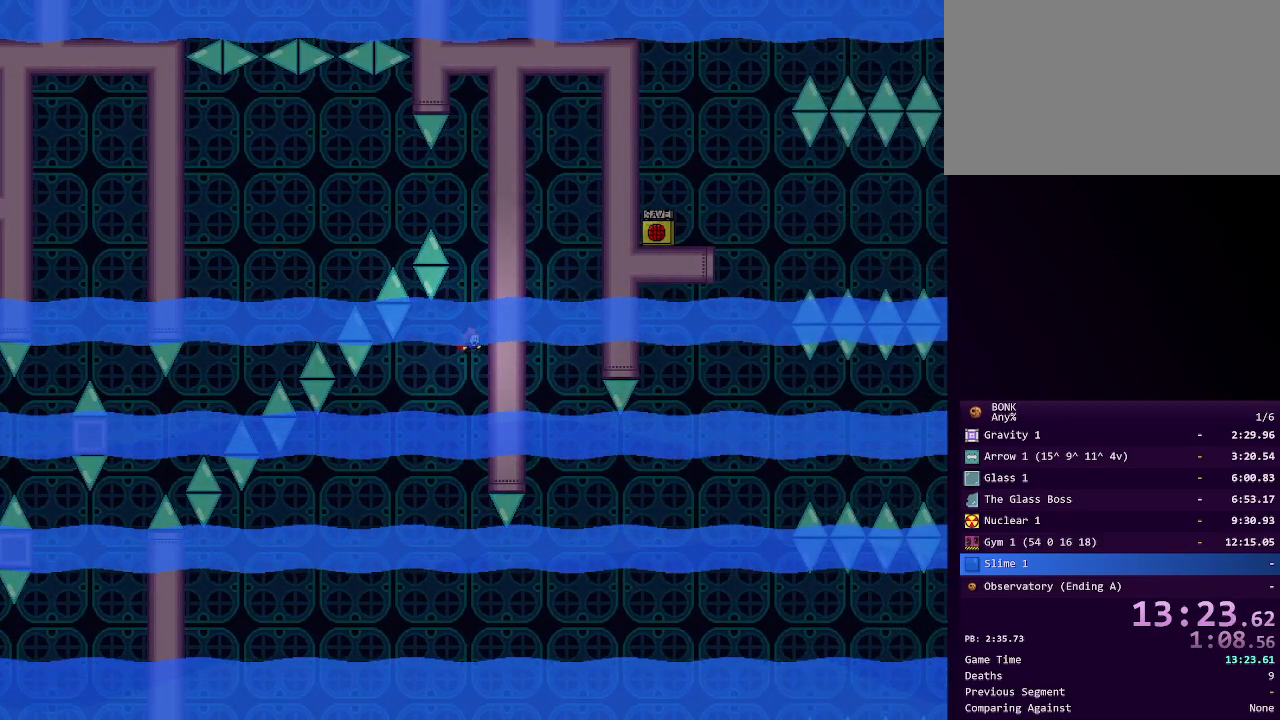
{"keys": ["shift"], "events": [[467, "shift", "down"]]}
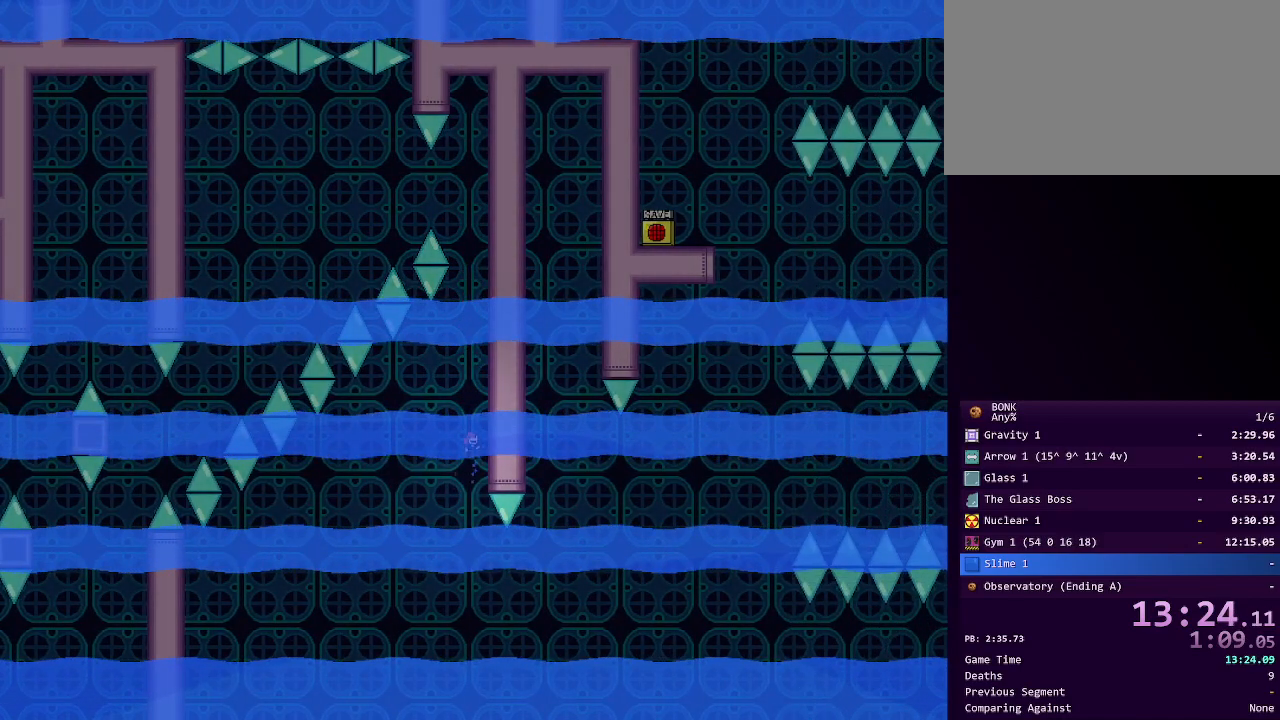
{"keys": [], "events": [[50, "shift", "up"]]}
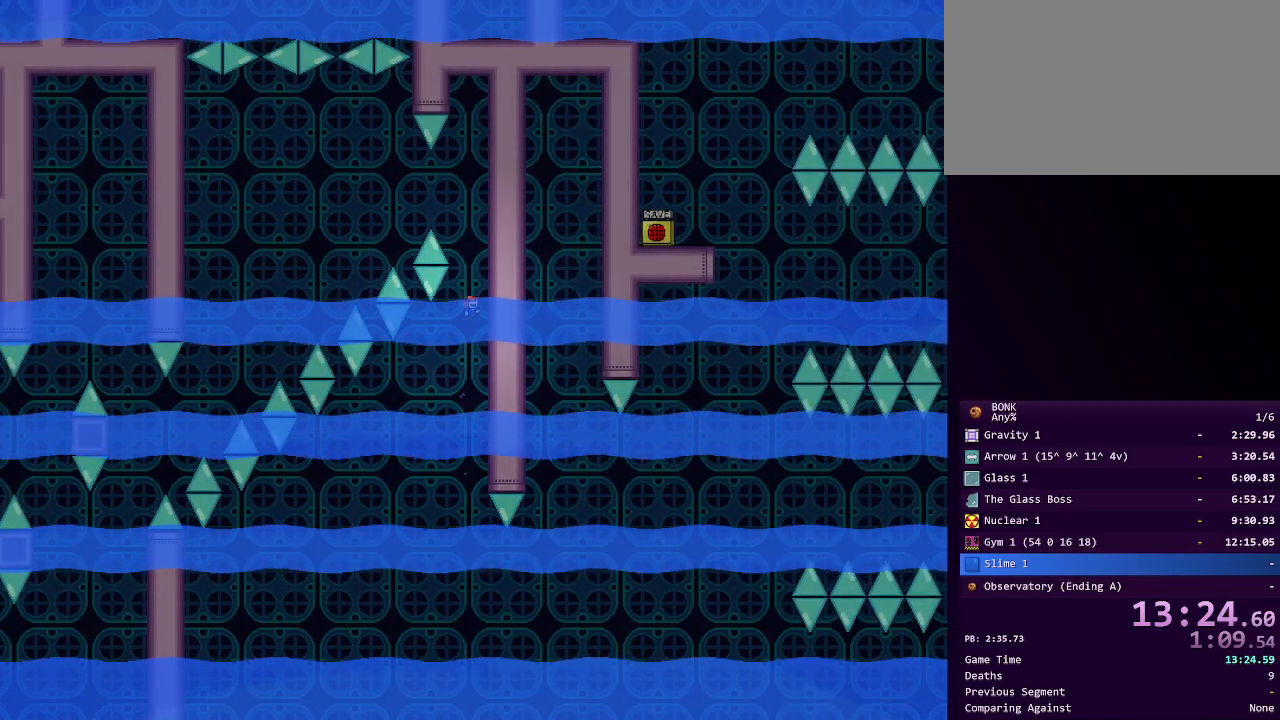
{"keys": [], "events": []}
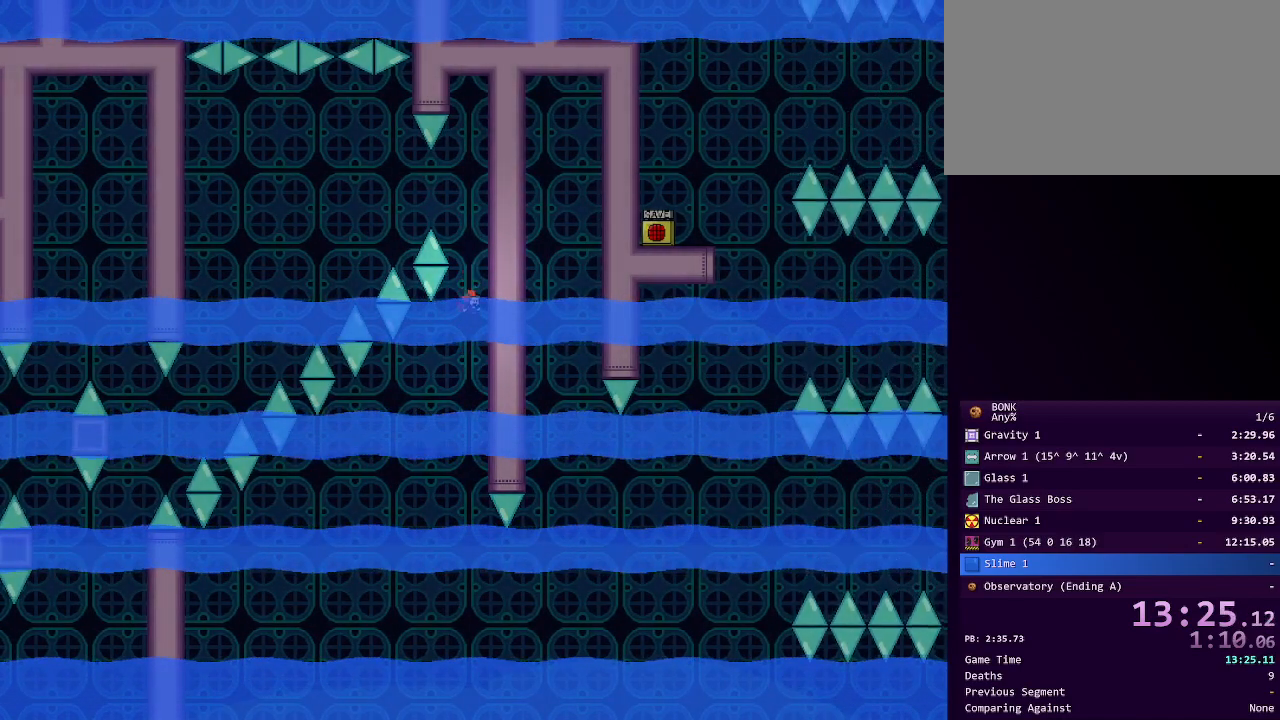
{"keys": [], "events": [[383, "shift", "down"], [417, "shift", "up"]]}
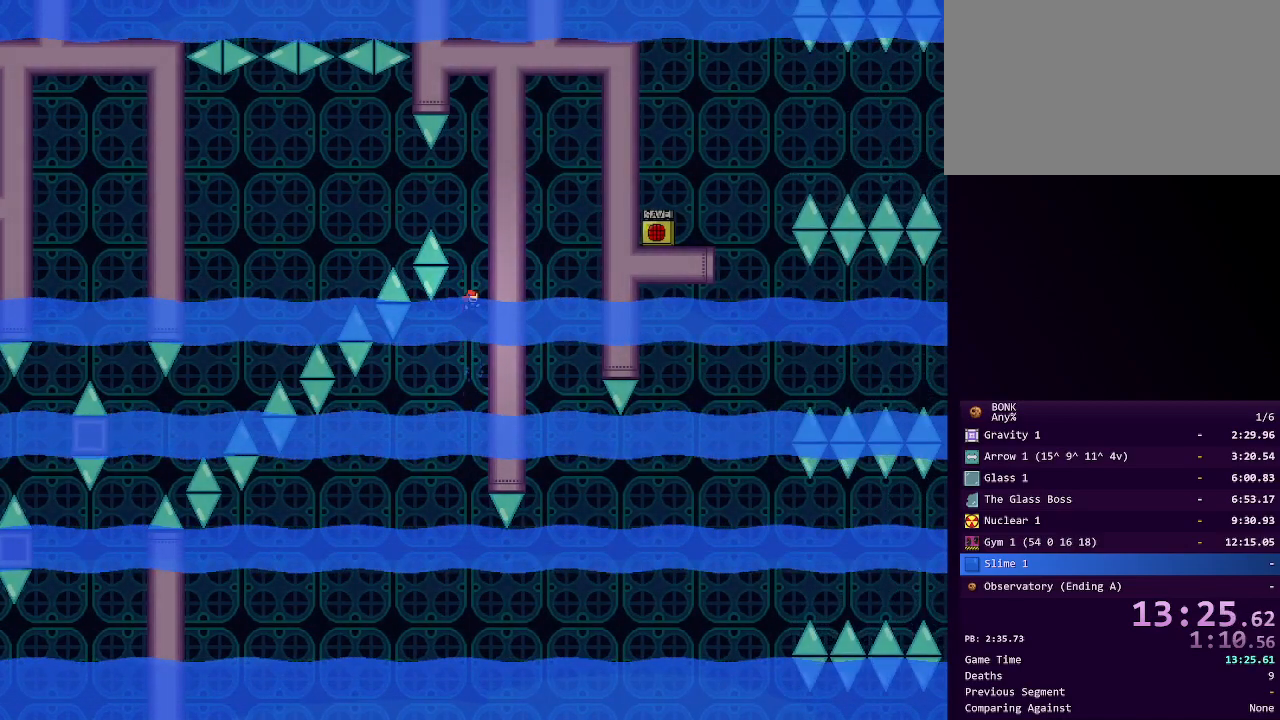
{"keys": [], "events": []}
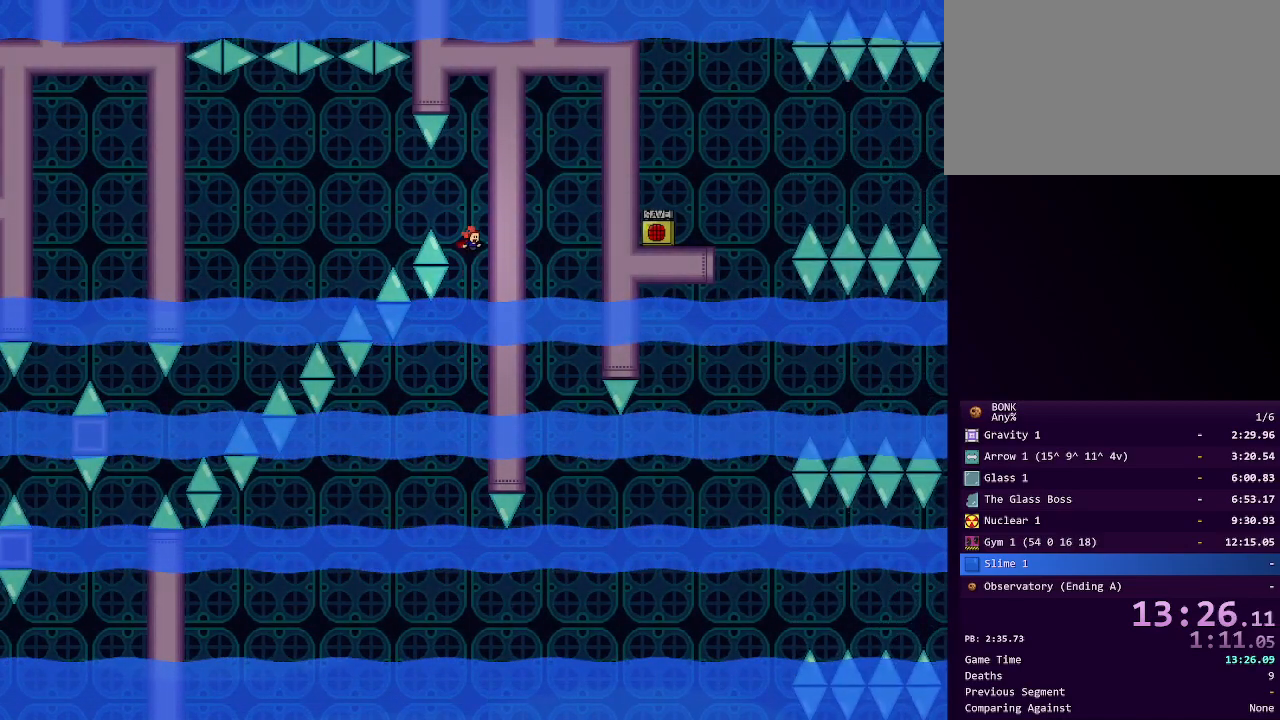
{"keys": [], "events": []}
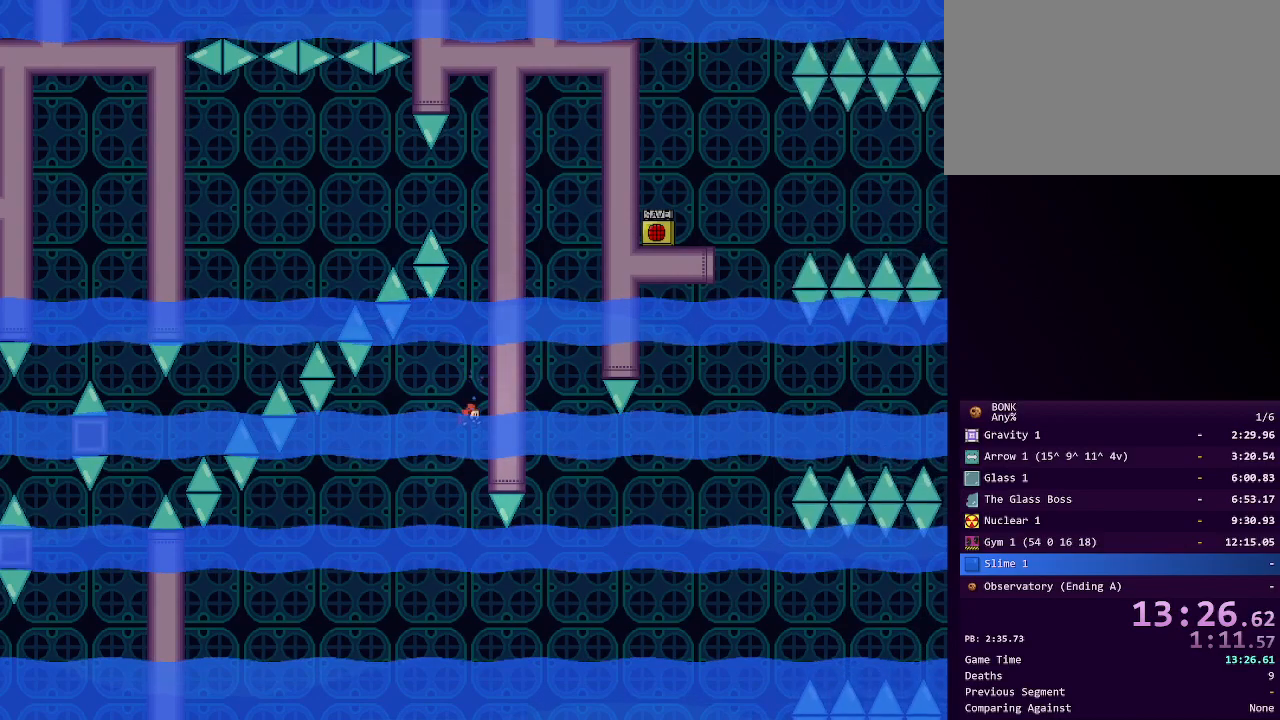
{"keys": [], "events": [[283, "shift", "down"], [367, "shift", "up"]]}
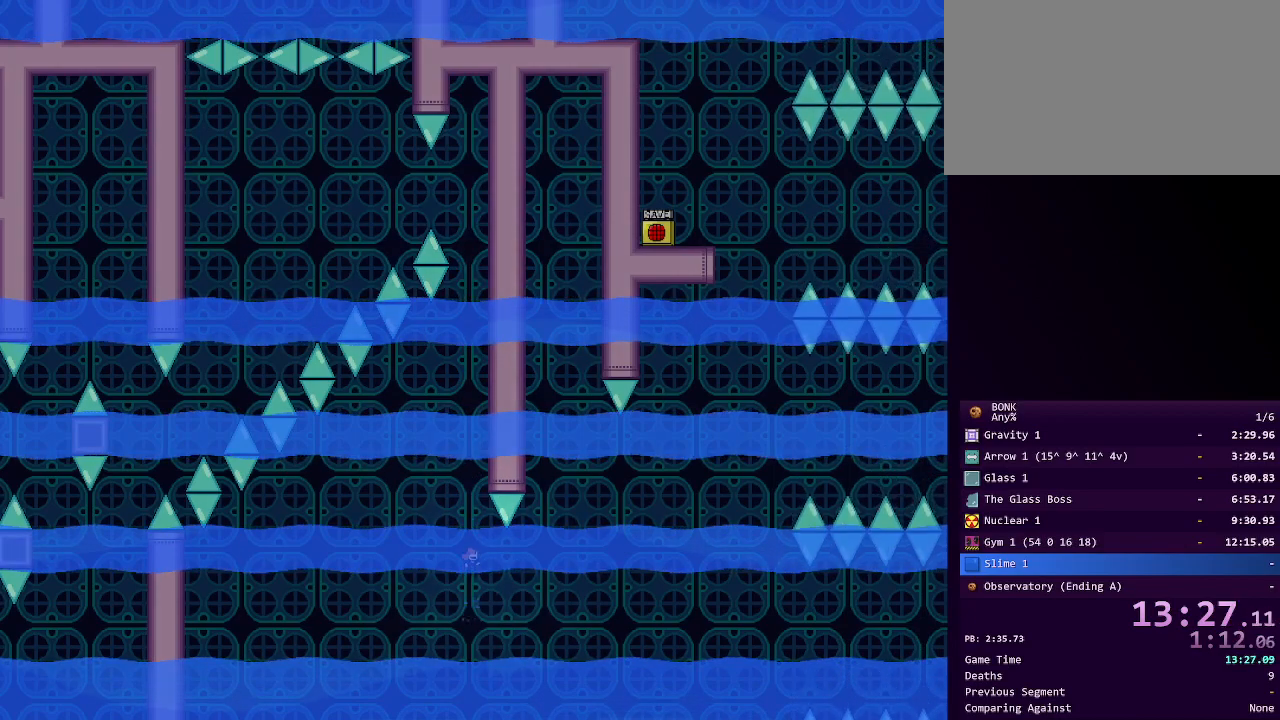
{"keys": [], "events": []}
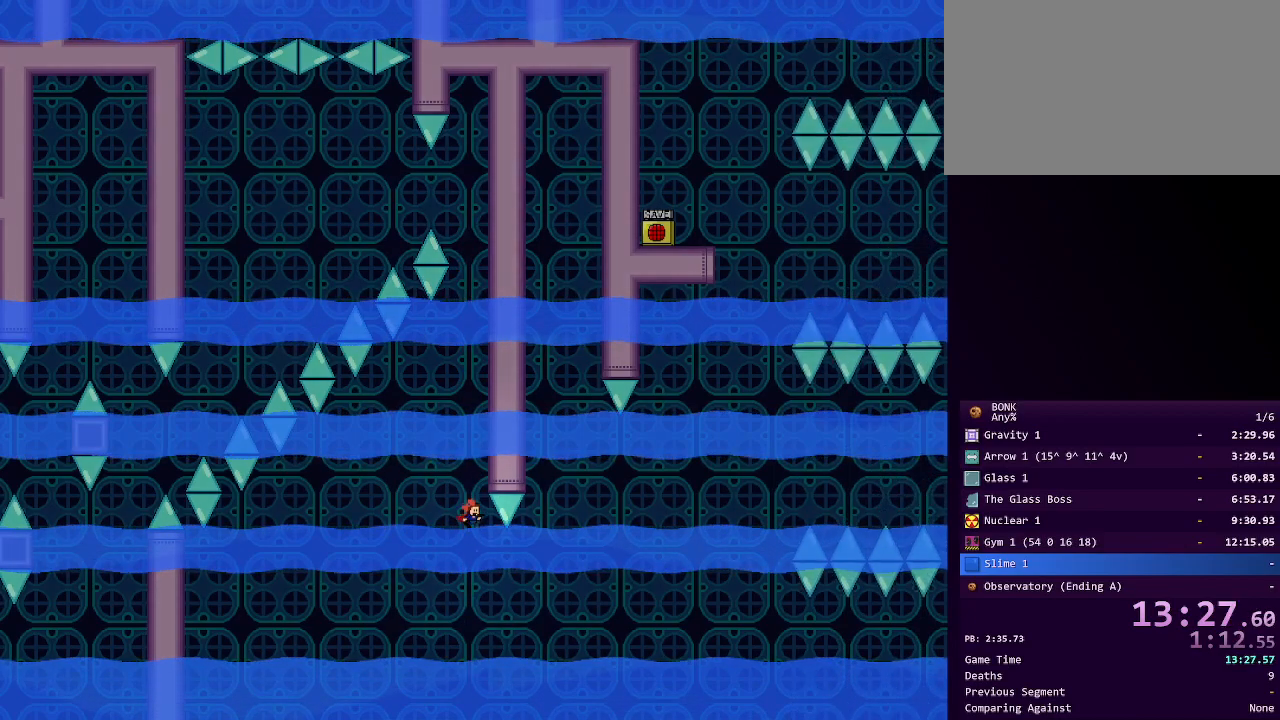
{"keys": ["right"], "events": [[267, "right", "down"]]}